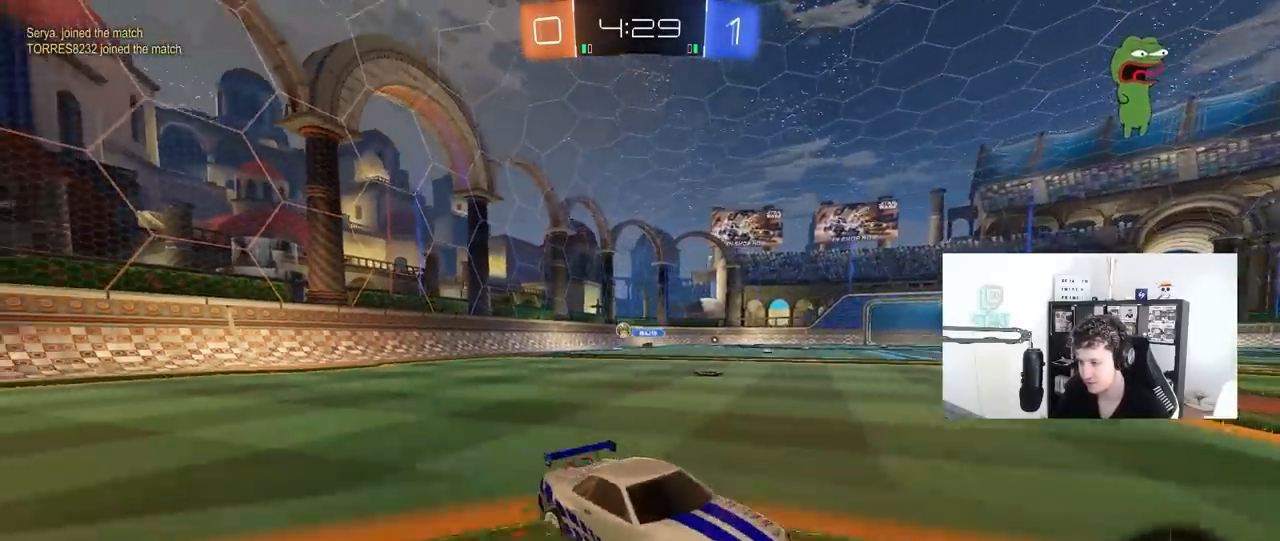
Gameplay with keyboard and mouse; each line is a JSON object with the keys and mouse buttons held at the frame after it. "events" lists presses ("down") and releases ("up") of "1", "2", "3", "4", "5", "a", "alt", "c", "caps_lock", "ctrl", "d", "e", "f", "g", "q", "r", "s", "shift", "space", "t", "tab", "v", "w", "x", "z", "mouse_left", "mouse_wheel" and "mouse_right" between this image and that frame as [ms after this image, input, new state], when the widget could be followed in between. "mouse_left", "mouse_wheel", "mouse_right" = the "left", "wheel", "right" buttons of the "mouse" list. No other keys are recorded. "wheel" means that the mouse wheel is clicked or scrolled. "mouse_move" is the direction in which the mouse moves at that frame (one of eight, or "still"), when it could be read.
{"keys": ["a", "s", "shift"], "mouse": ["left"], "mouse_move": "still", "events": [[67, "a", "up"], [67, "mouse_right", "down"], [167, "a", "down"], [167, "mouse_right", "up"], [167, "shift", "down"], [217, "mouse_right", "down"], [300, "s", "down"], [300, "space", "down"], [300, "w", "up"], [450, "mouse_right", "up"], [483, "space", "up"]]}
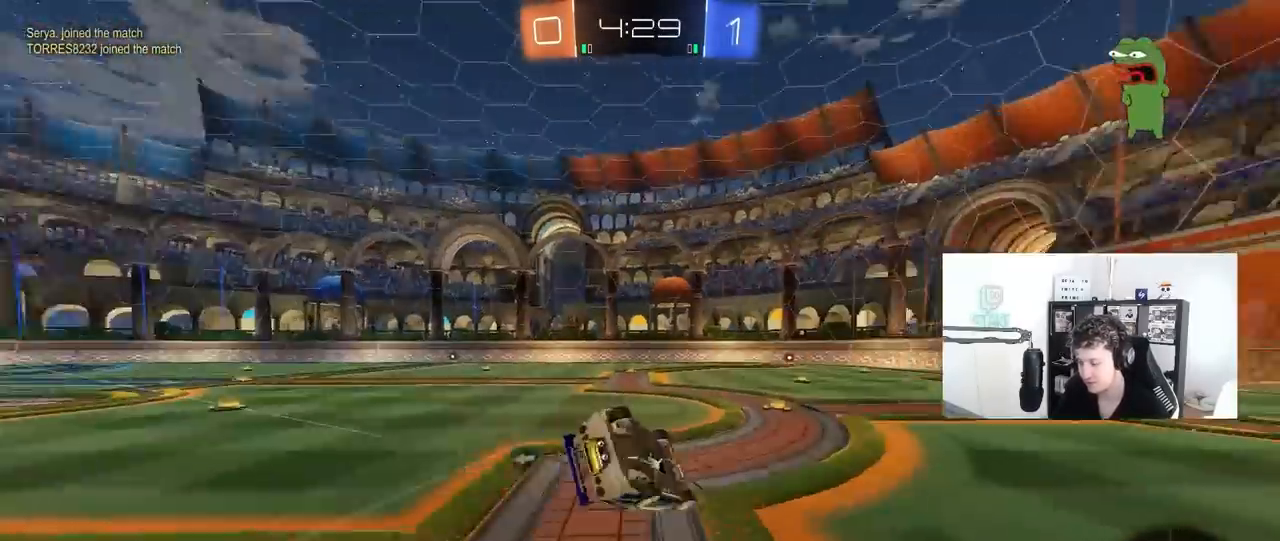
{"keys": [], "mouse": [], "mouse_move": "still", "events": [[83, "s", "up"], [267, "s", "down"], [467, "a", "up"], [467, "mouse_left", "up"], [467, "s", "up"], [500, "shift", "up"]]}
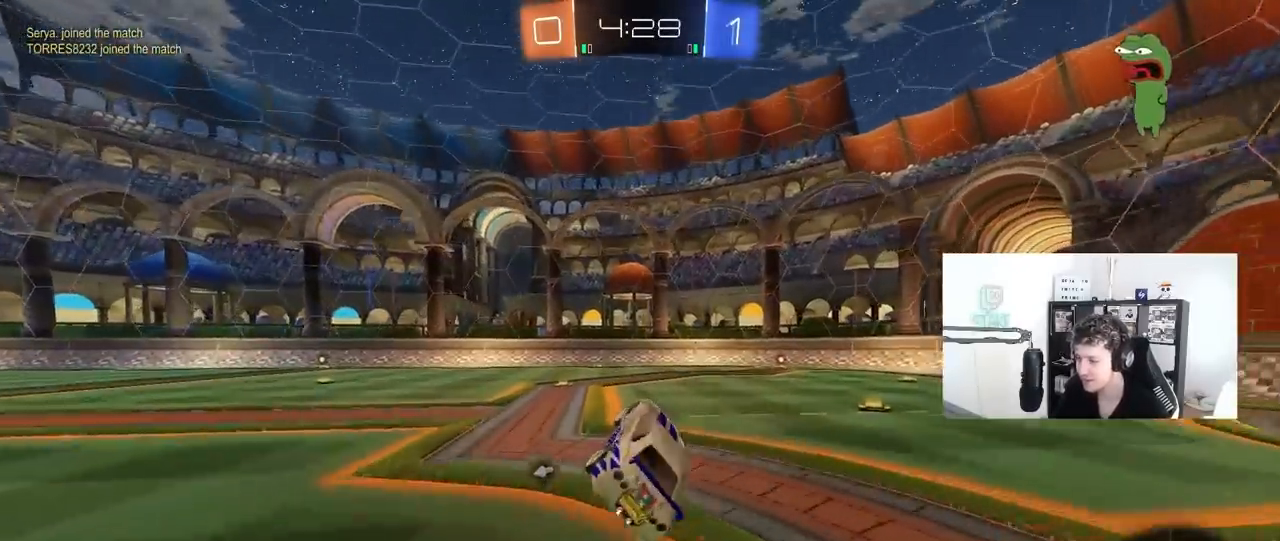
{"keys": ["w"], "mouse": ["left"], "mouse_move": "up-right", "events": [[150, "w", "down"], [233, "d", "down"], [283, "mouse_left", "down"], [433, "d", "up"]]}
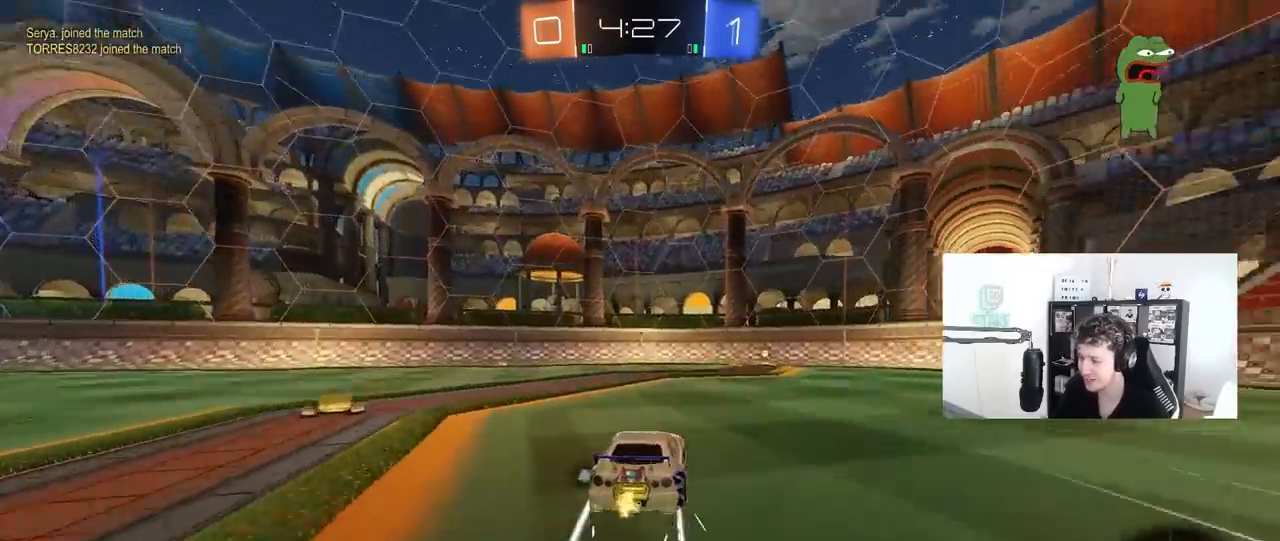
{"keys": ["w"], "mouse": [], "mouse_move": "still", "events": [[17, "mouse_left", "up"], [167, "d", "down"], [250, "d", "up"]]}
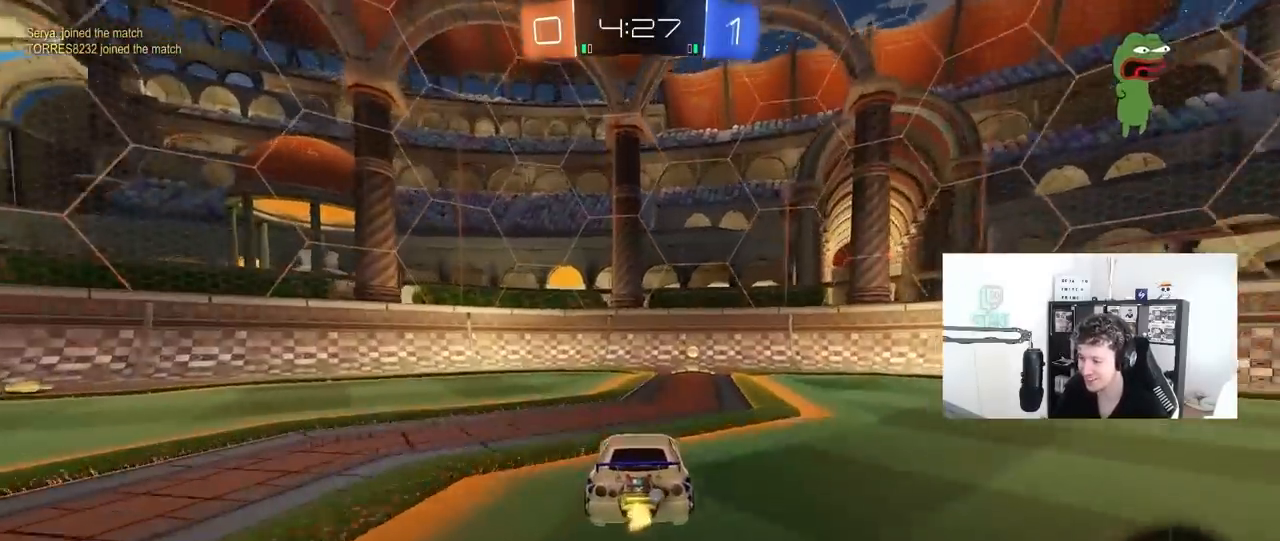
{"keys": ["d", "w"], "mouse": ["left"], "mouse_move": "still", "events": [[133, "space", "down"], [233, "d", "down"], [233, "space", "up"], [267, "mouse_left", "down"], [267, "shift", "down"], [417, "shift", "up"]]}
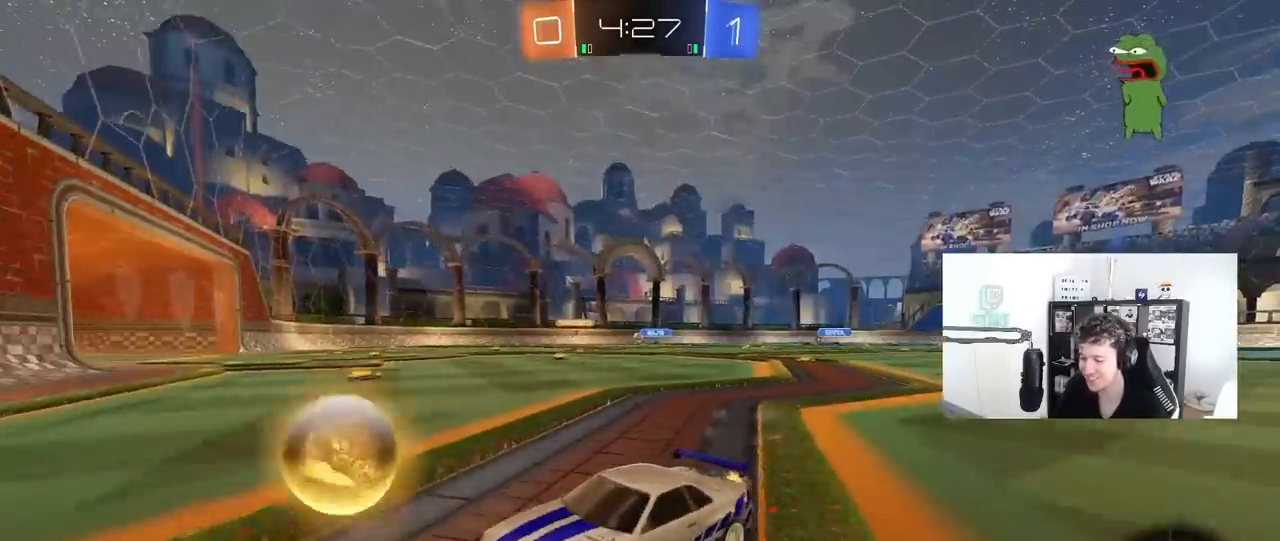
{"keys": ["d", "w"], "mouse": ["left"], "mouse_move": "still", "events": []}
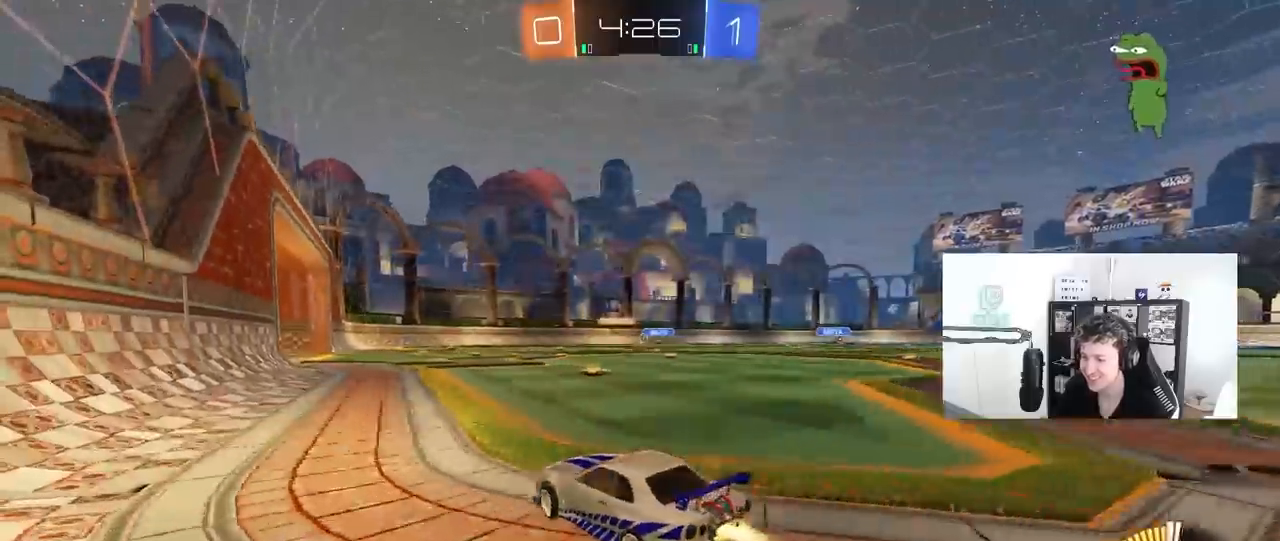
{"keys": ["d", "w"], "mouse": [], "mouse_move": "still", "events": [[117, "d", "up"], [350, "d", "down"], [350, "mouse_left", "up"]]}
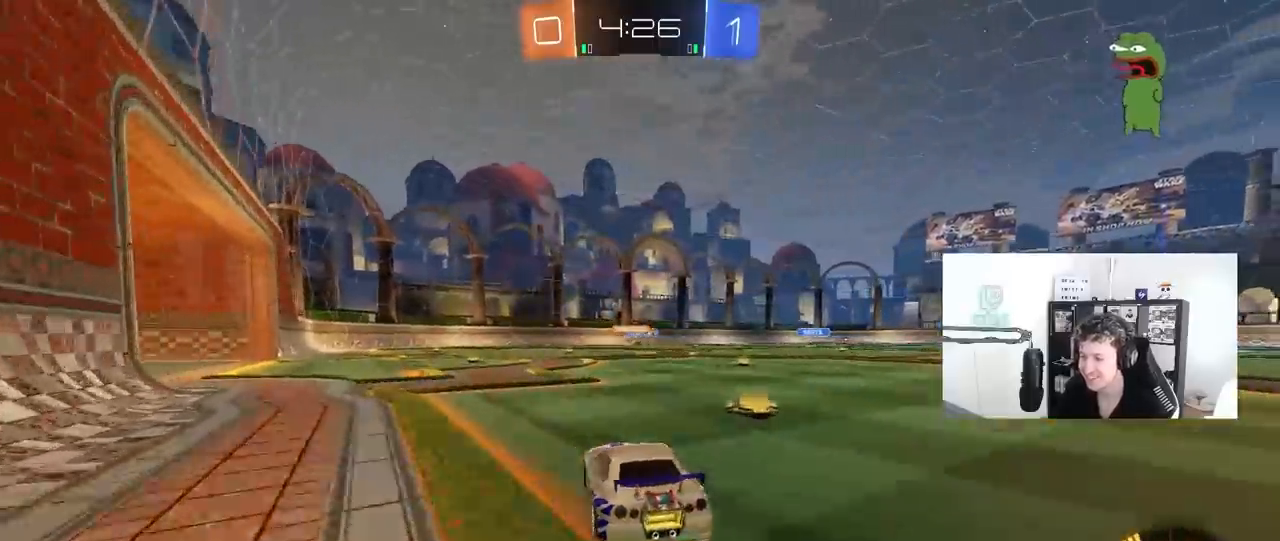
{"keys": ["d", "w"], "mouse": ["left"], "mouse_move": "still", "events": [[83, "d", "up"], [183, "d", "down"], [317, "mouse_left", "down"]]}
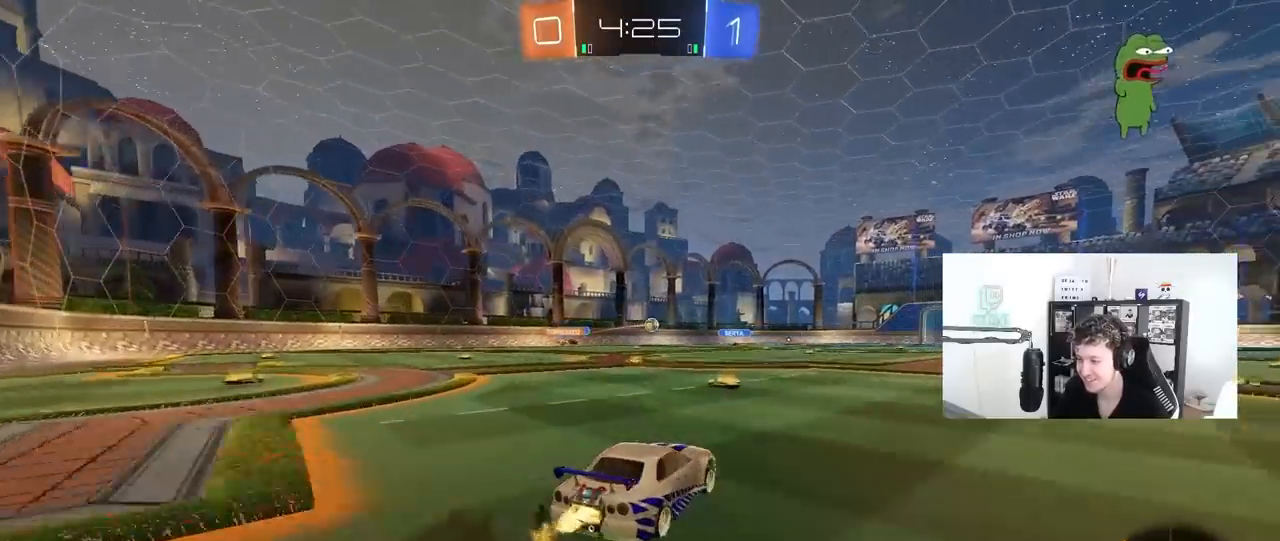
{"keys": ["w"], "mouse": [], "mouse_move": "still", "events": [[100, "d", "up"], [383, "mouse_left", "up"]]}
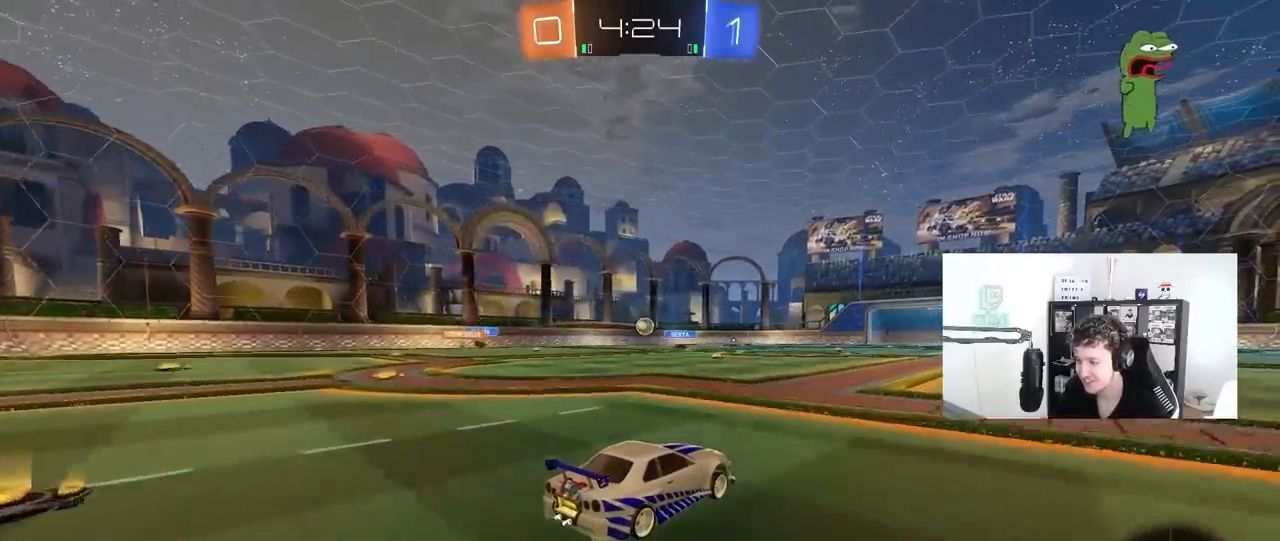
{"keys": ["w"], "mouse": [], "mouse_move": "still", "events": [[217, "a", "down"], [350, "a", "up"]]}
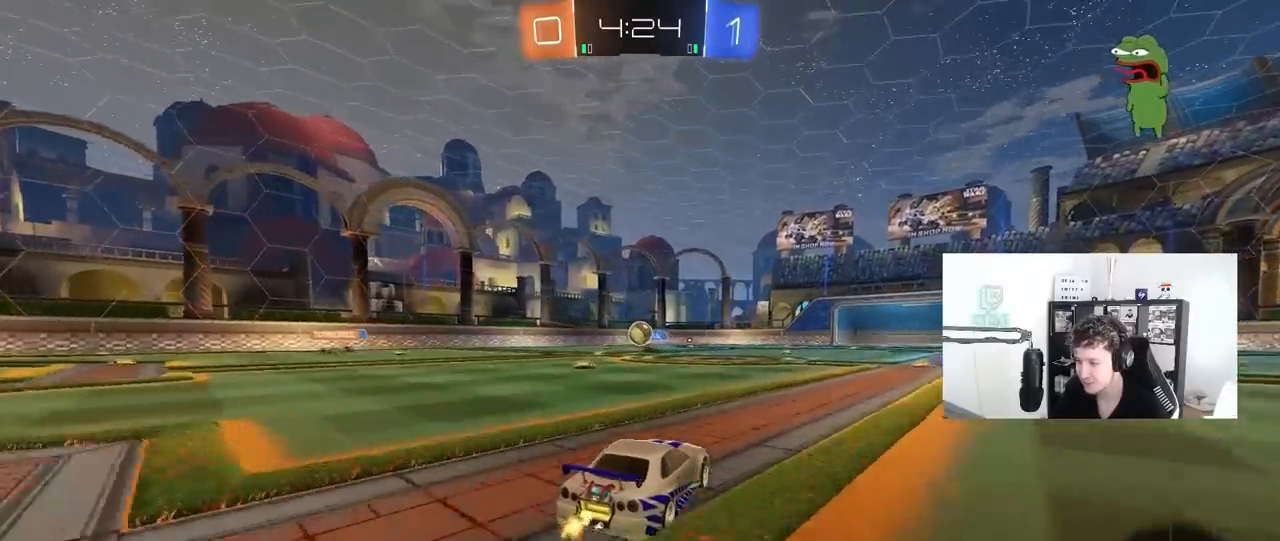
{"keys": [], "mouse": ["left"], "mouse_move": "down-left", "events": [[33, "a", "down"], [217, "a", "up"], [217, "d", "down"], [217, "w", "up"], [317, "d", "up"], [417, "mouse_left", "down"], [467, "d", "down"], [467, "mouse_right", "down"], [500, "d", "up"], [500, "mouse_right", "up"]]}
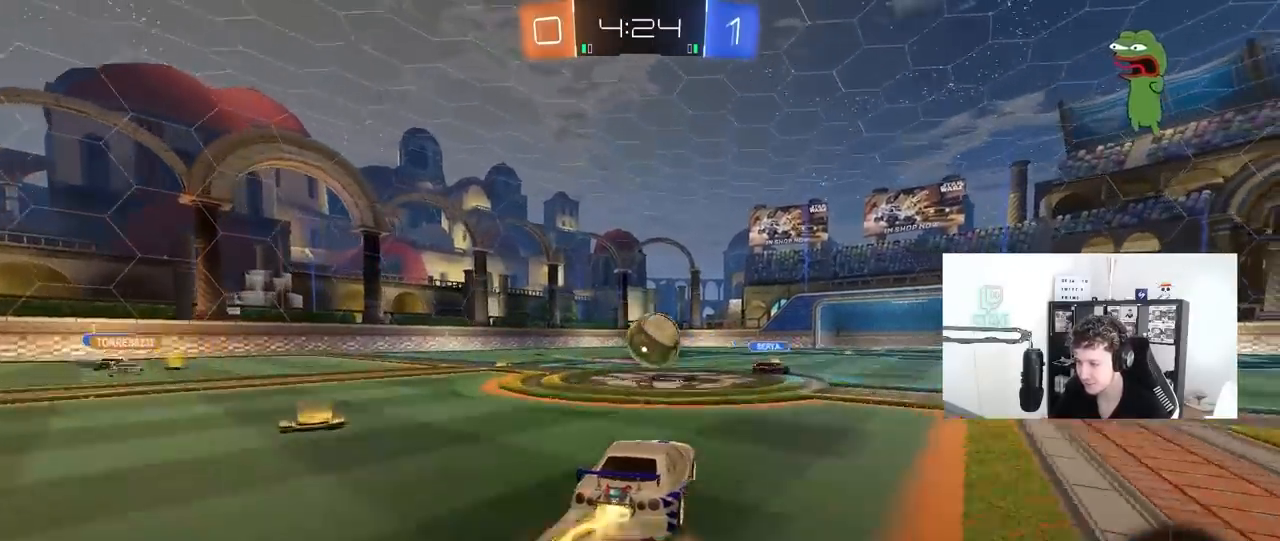
{"keys": ["d", "shift"], "mouse": ["left"], "mouse_move": "up", "events": [[100, "d", "down"], [150, "mouse_right", "down"], [150, "shift", "down"], [283, "mouse_right", "up"]]}
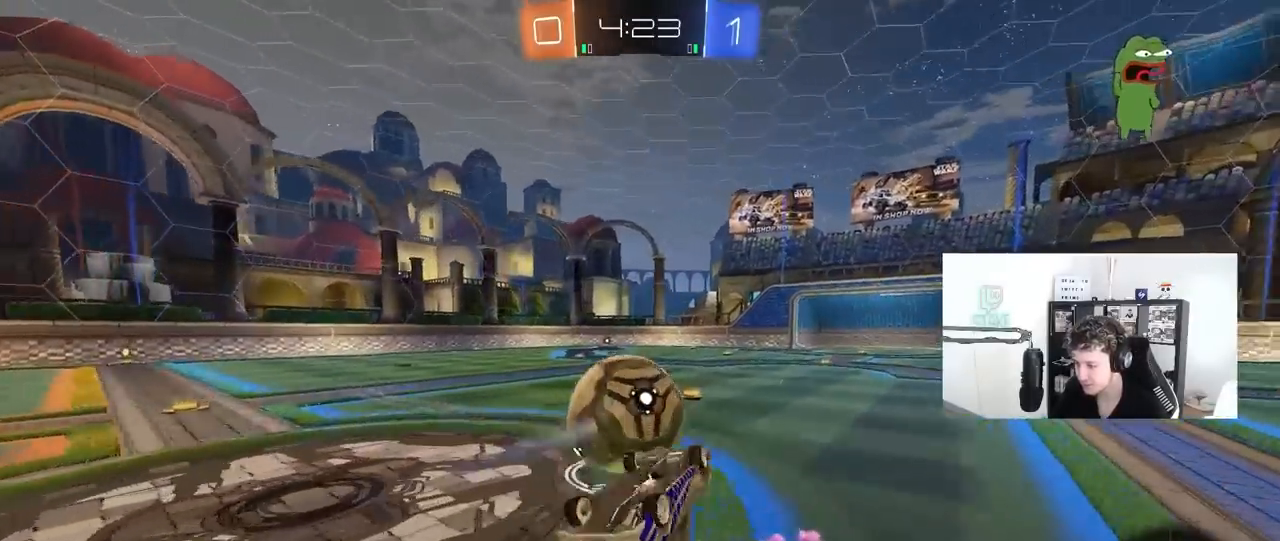
{"keys": [], "mouse": [], "mouse_move": "still", "events": [[250, "d", "up"], [250, "mouse_left", "up"], [250, "shift", "up"]]}
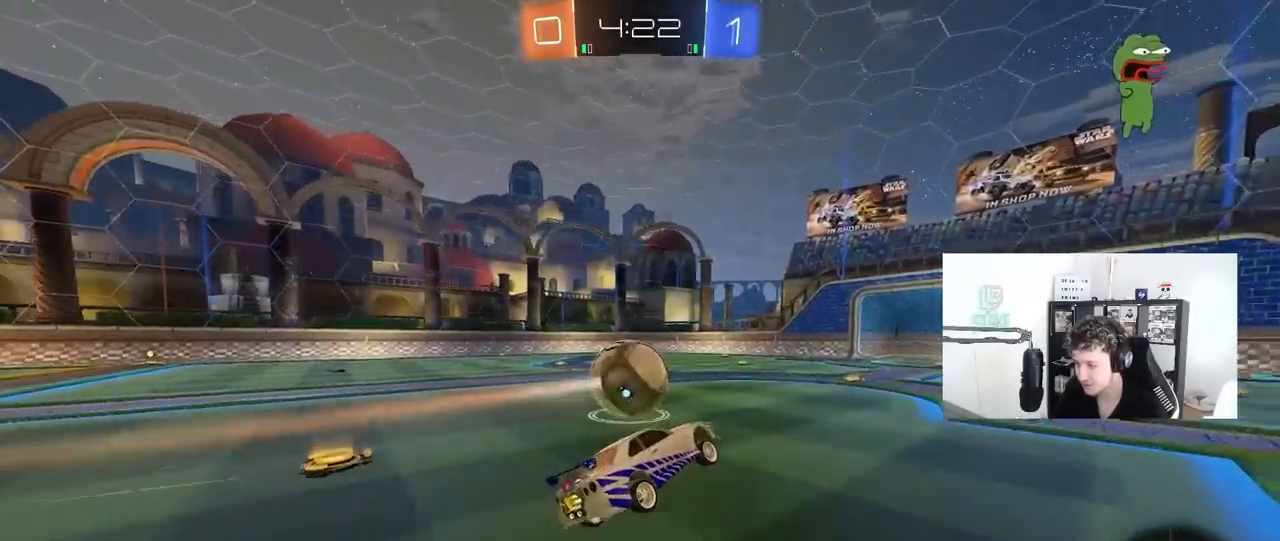
{"keys": ["w"], "mouse": [], "mouse_move": "still", "events": [[133, "a", "down"], [133, "w", "down"], [267, "mouse_left", "down"], [417, "a", "up"], [500, "mouse_left", "up"]]}
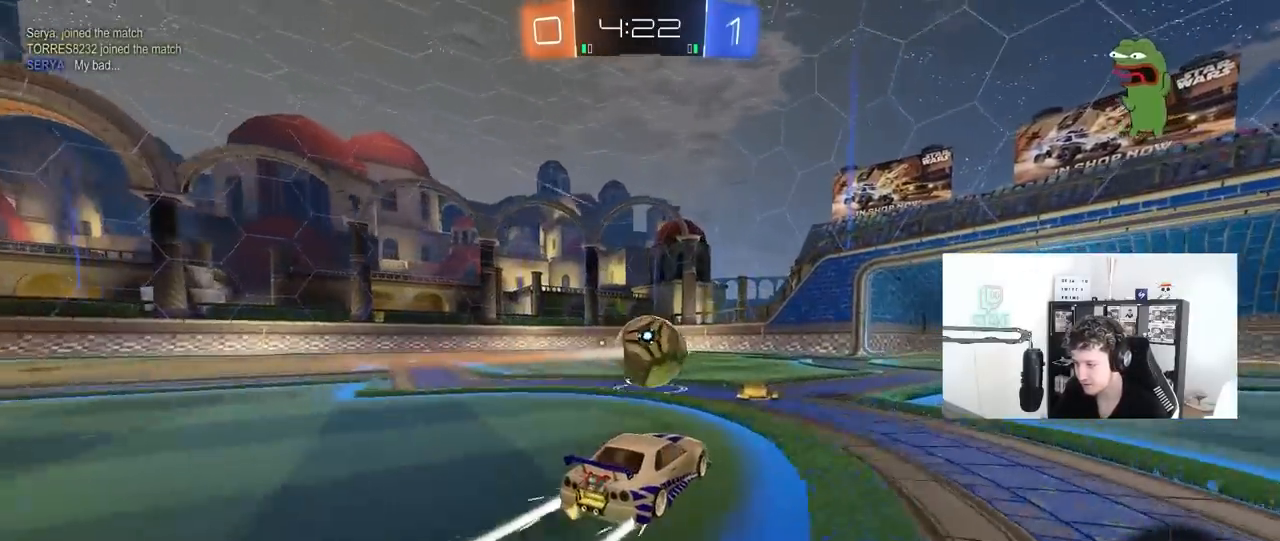
{"keys": [], "mouse": ["left"], "mouse_move": "left", "events": [[200, "d", "down"], [200, "w", "up"], [233, "mouse_right", "down"], [333, "a", "down"], [333, "s", "down"], [383, "shift", "down"], [433, "d", "up"], [433, "mouse_left", "down"], [433, "s", "up"], [467, "a", "up"], [467, "mouse_right", "up"], [467, "shift", "up"]]}
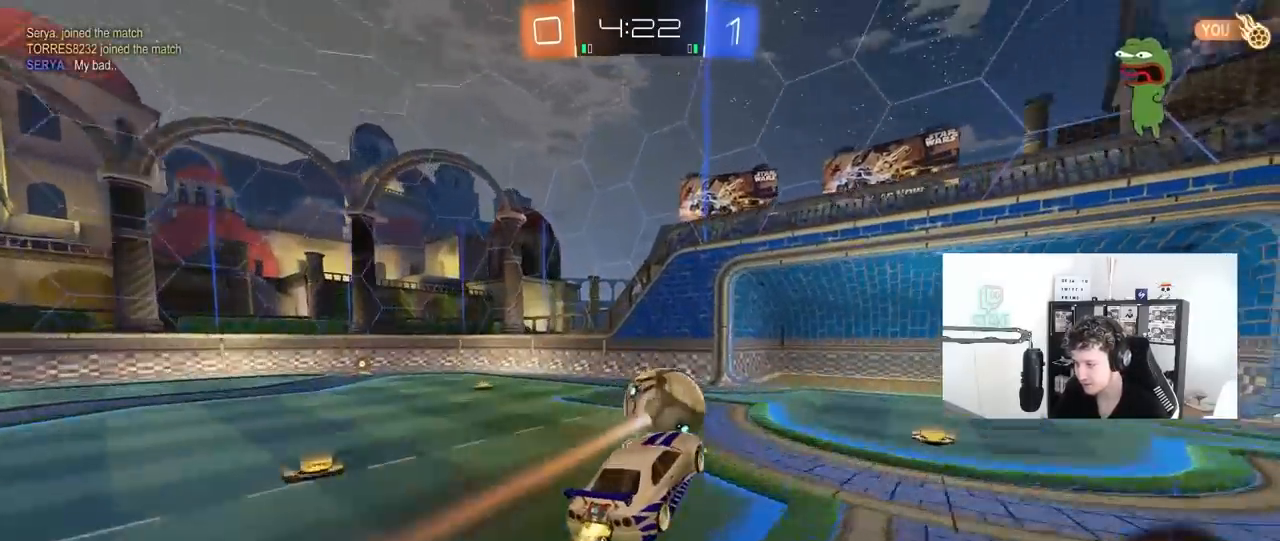
{"keys": [], "mouse": ["left"], "mouse_move": "still", "events": [[67, "w", "down"], [117, "d", "down"], [217, "a", "down"], [217, "d", "up"], [250, "w", "up"], [400, "a", "up"]]}
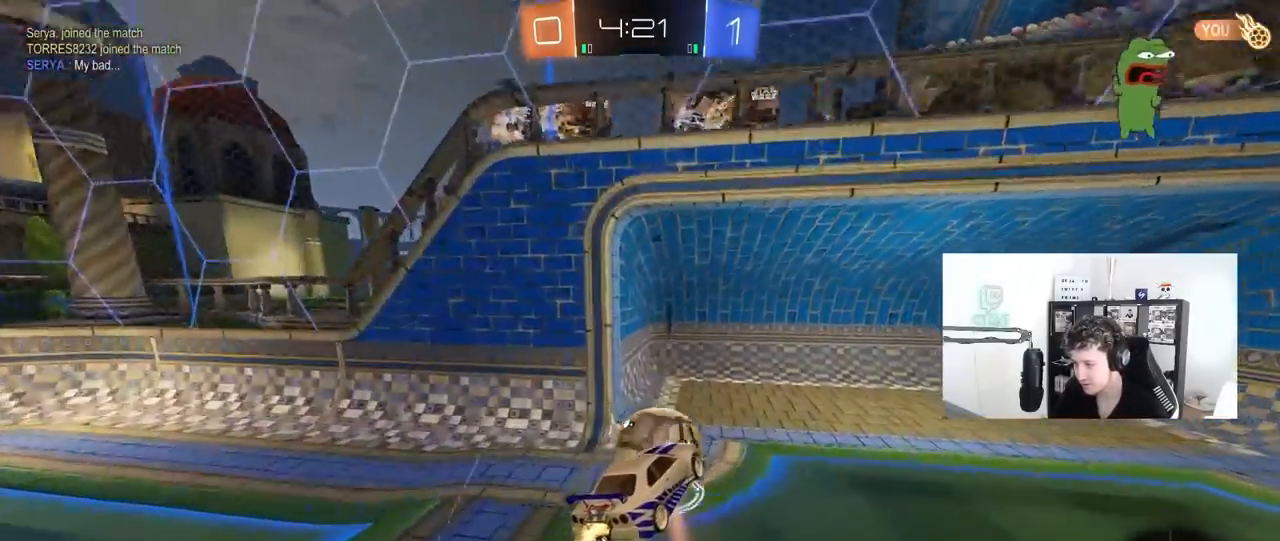
{"keys": ["shift"], "mouse": [], "mouse_move": "still", "events": [[133, "d", "down"], [133, "shift", "down"], [133, "w", "down"], [250, "mouse_left", "up"], [267, "d", "up"], [267, "w", "up"]]}
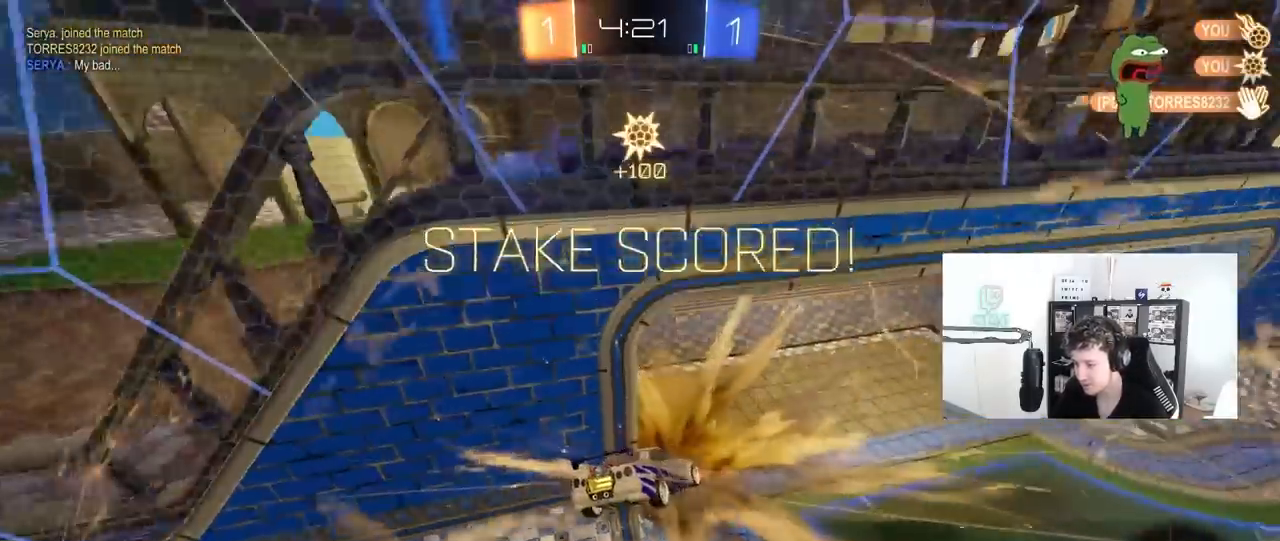
{"keys": ["w"], "mouse": [], "mouse_move": "still", "events": [[50, "shift", "up"], [100, "w", "down"], [200, "space", "down"], [383, "space", "up"]]}
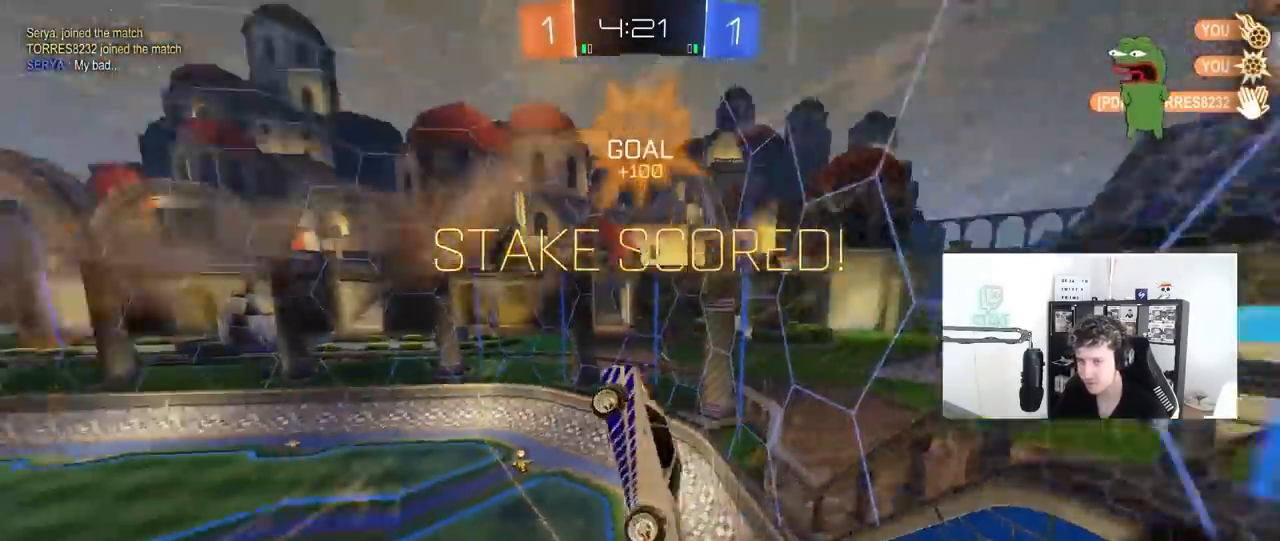
{"keys": ["a", "shift", "w"], "mouse": [], "mouse_move": "still", "events": [[167, "a", "down"], [217, "w", "up"], [450, "w", "down"], [500, "shift", "down"]]}
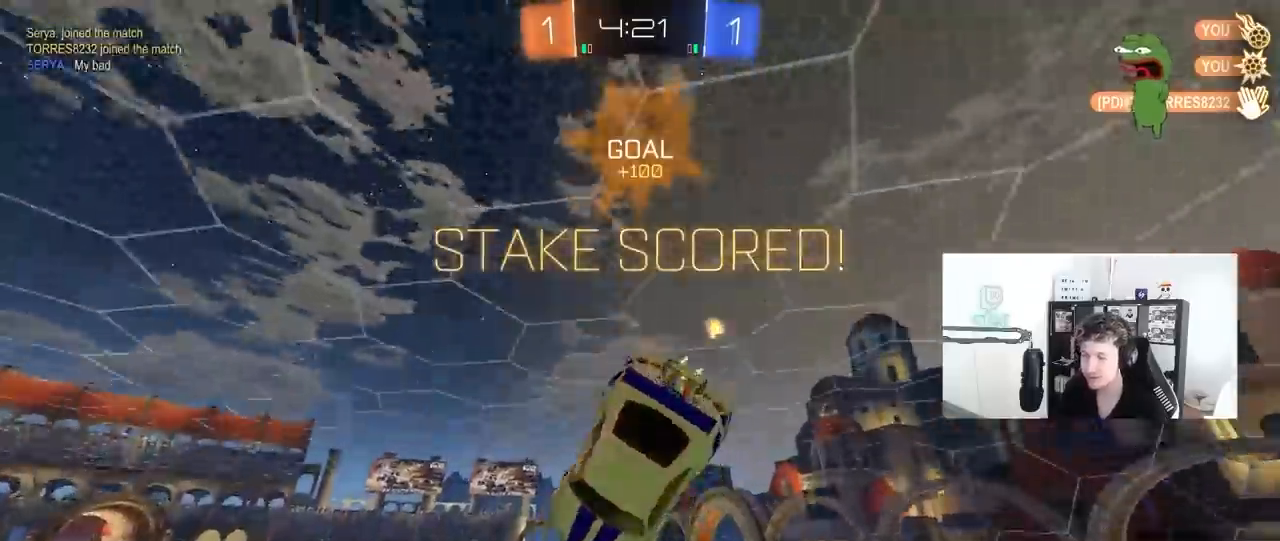
{"keys": ["d", "shift"], "mouse": ["left", "right"], "mouse_move": "still", "events": [[83, "w", "up"], [133, "a", "up"], [133, "mouse_left", "down"], [267, "d", "down"], [450, "mouse_right", "down"]]}
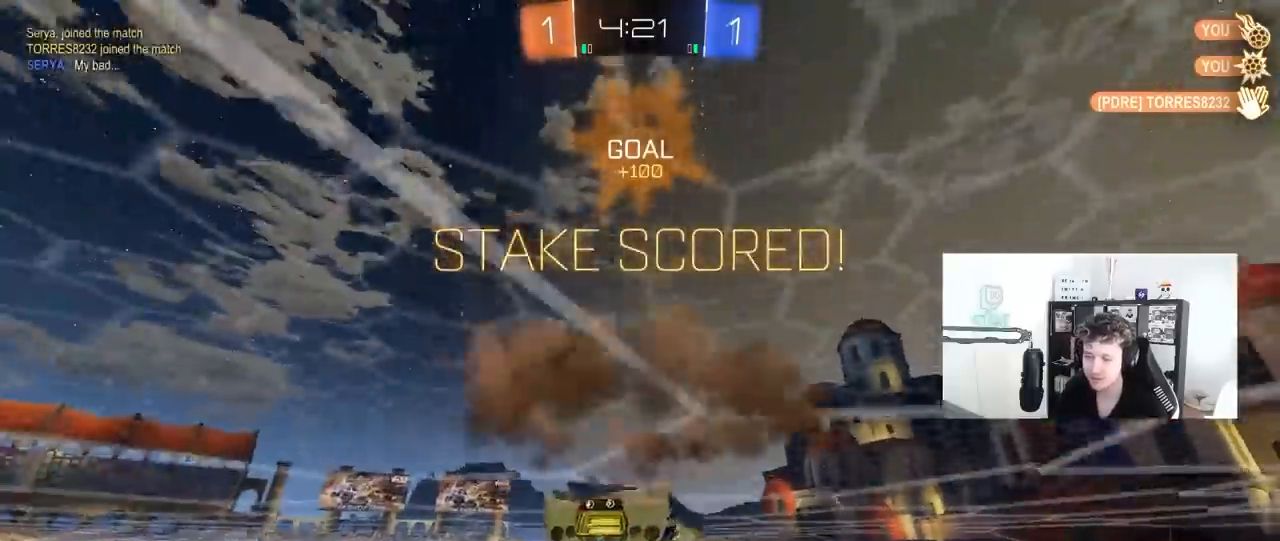
{"keys": ["shift", "w"], "mouse": ["right"], "mouse_move": "still", "events": [[100, "mouse_right", "up"], [233, "d", "up"], [283, "w", "down"], [333, "mouse_left", "up"], [333, "mouse_right", "down"]]}
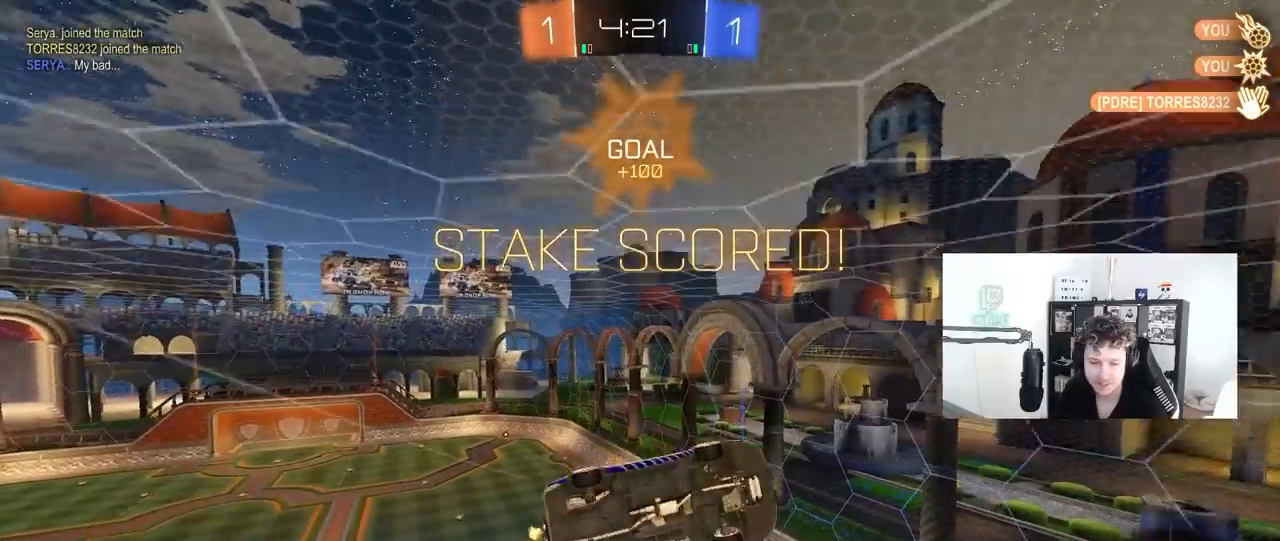
{"keys": [], "mouse": ["right"], "mouse_move": "still", "events": [[17, "a", "down"], [17, "mouse_right", "up"], [67, "s", "down"], [117, "w", "up"], [300, "s", "up"], [350, "a", "up"], [350, "shift", "up"], [400, "mouse_right", "down"]]}
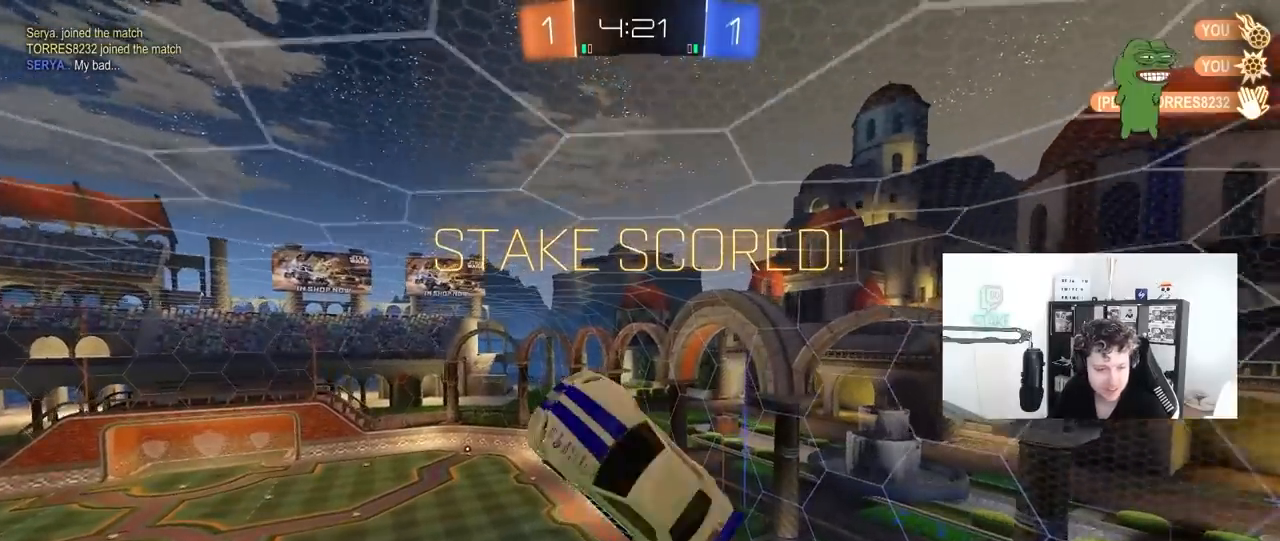
{"keys": [], "mouse": [], "mouse_move": "still", "events": [[183, "mouse_right", "up"], [217, "mouse_right", "down"], [467, "mouse_right", "up"]]}
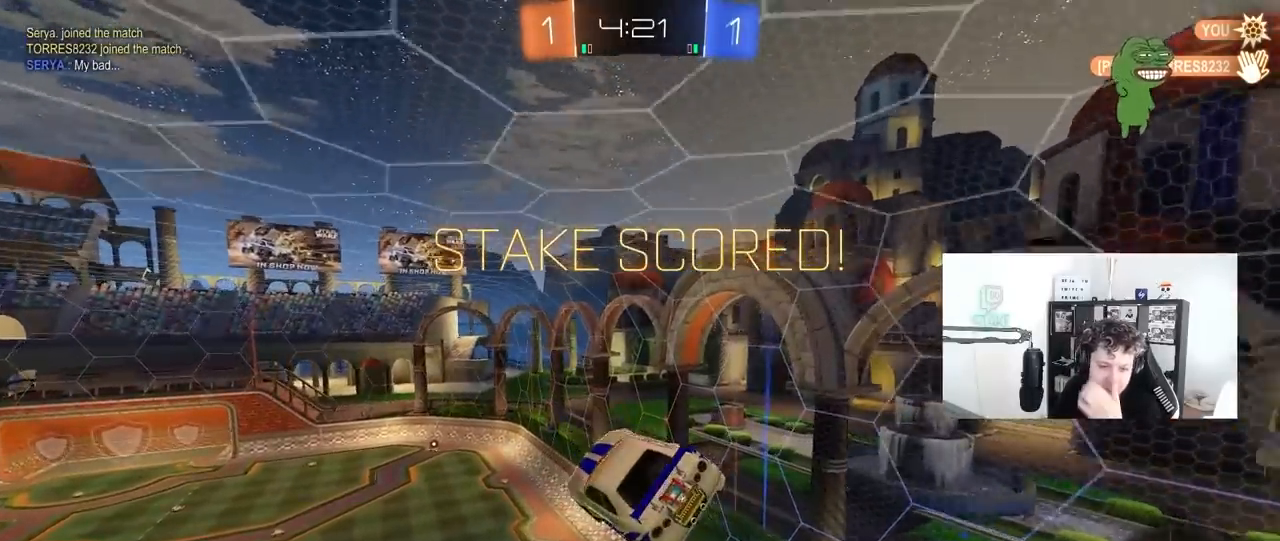
{"keys": [], "mouse": [], "mouse_move": "still", "events": []}
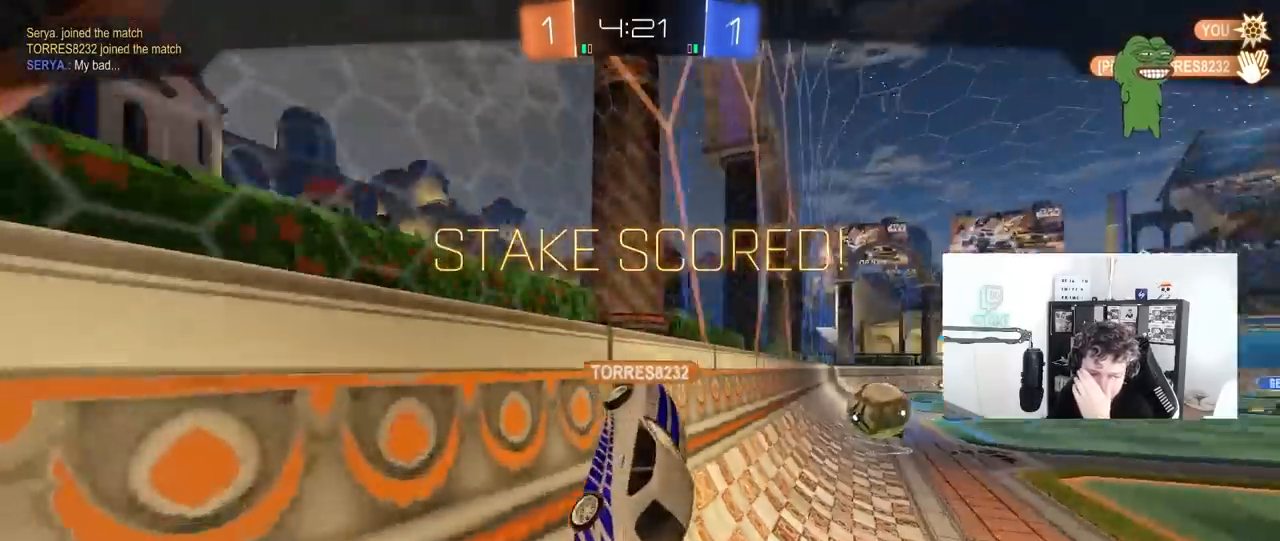
{"keys": [], "mouse": [], "mouse_move": "still", "events": []}
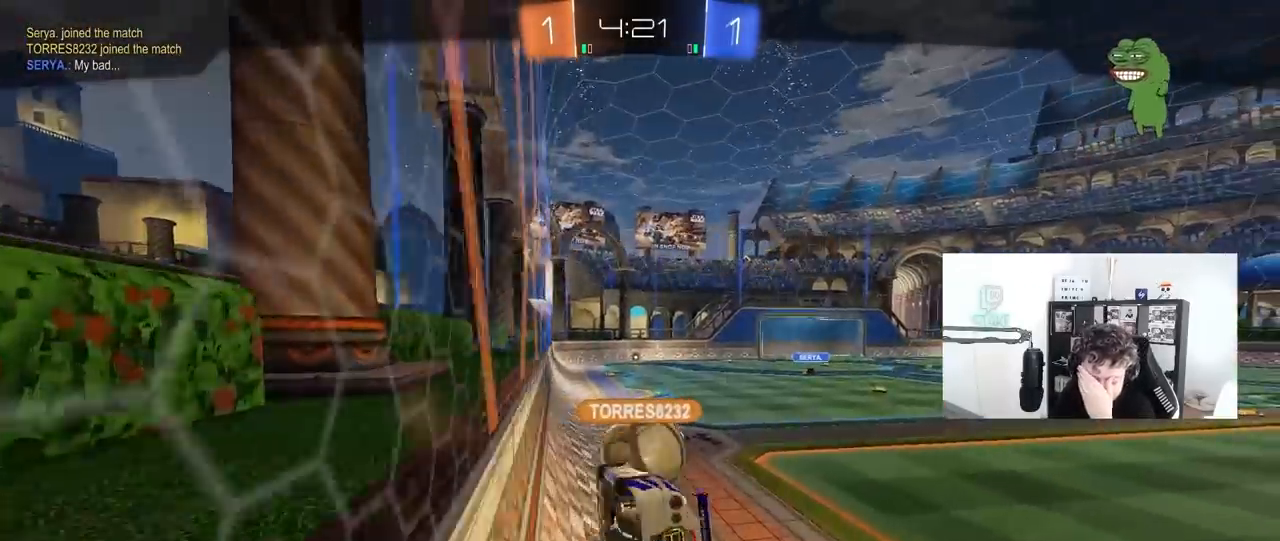
{"keys": [], "mouse": [], "mouse_move": "still", "events": []}
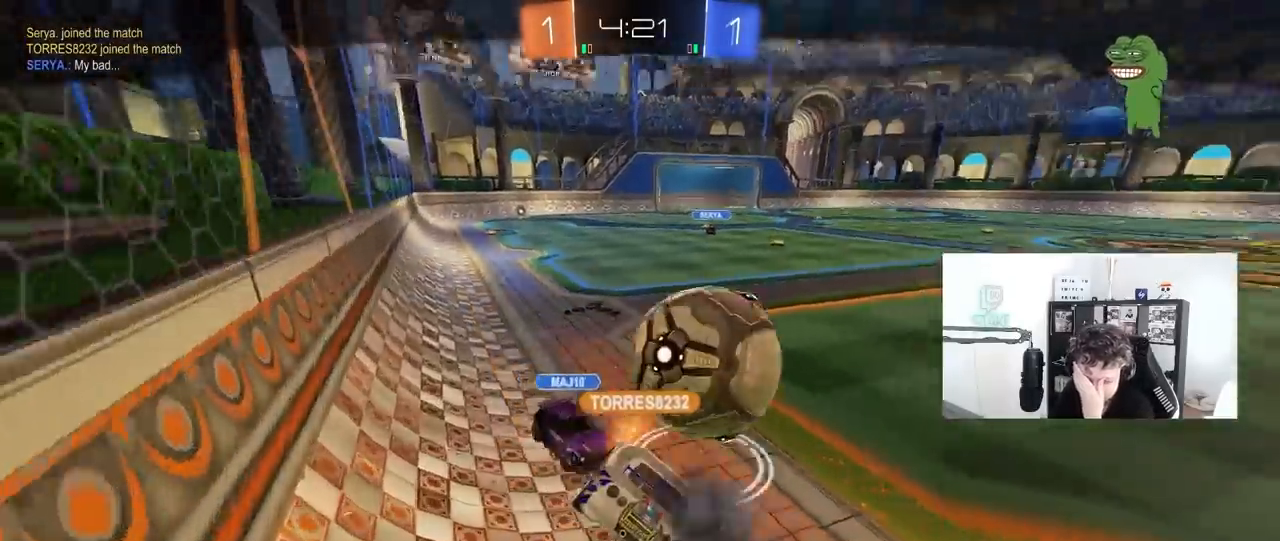
{"keys": [], "mouse": [], "mouse_move": "still", "events": [[50, "mouse_right", "down"], [233, "mouse_right", "up"]]}
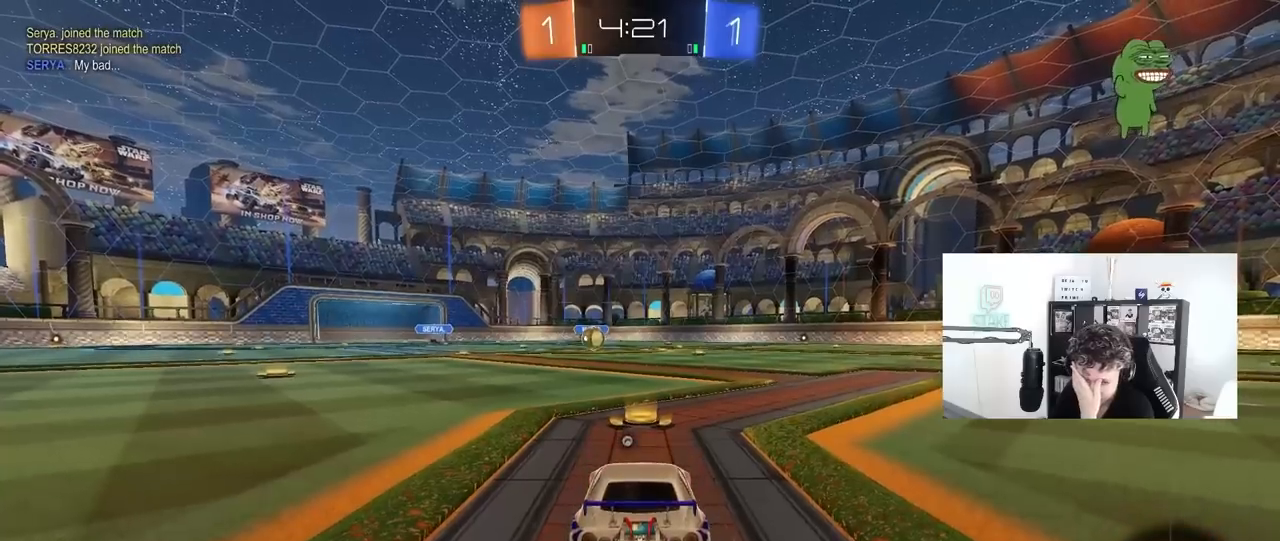
{"keys": [], "mouse": [], "mouse_move": "still", "events": []}
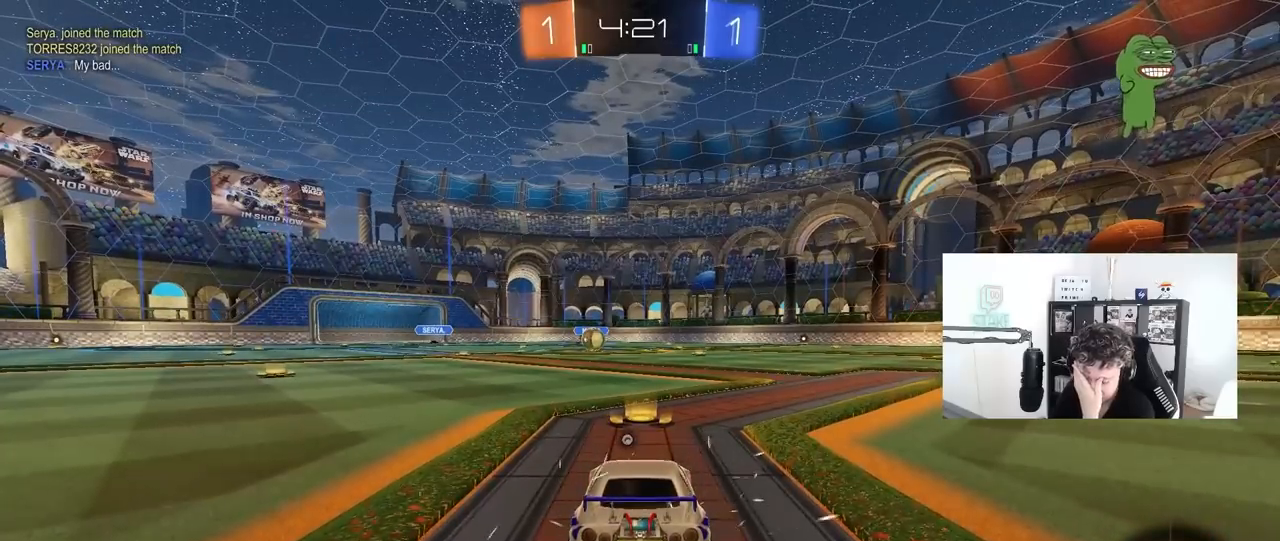
{"keys": [], "mouse": [], "mouse_move": "still", "events": []}
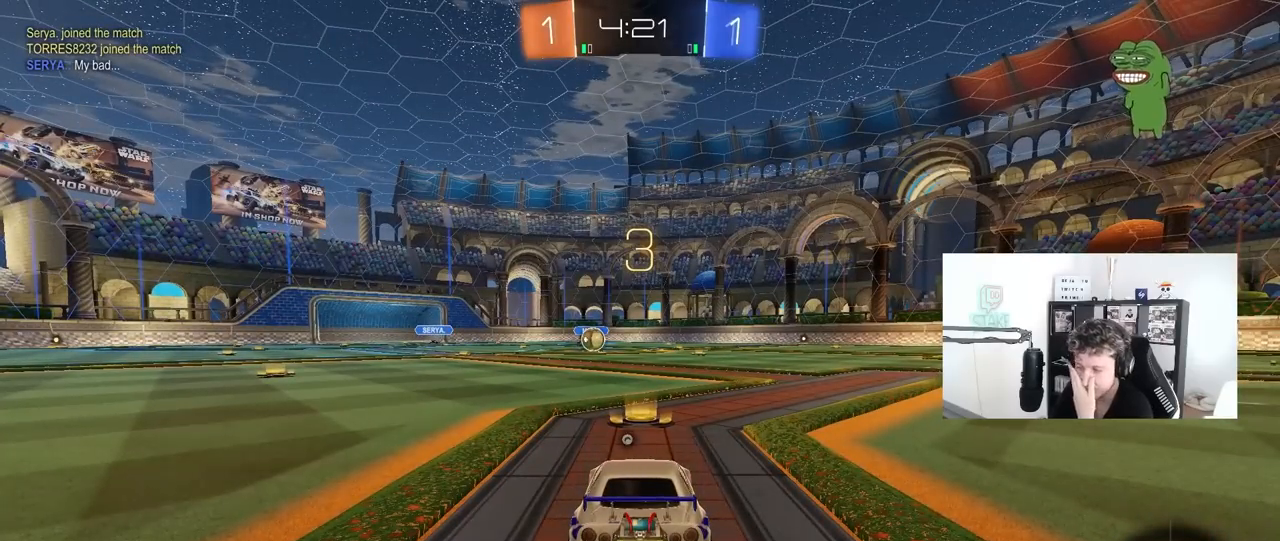
{"keys": [], "mouse": ["left"], "mouse_move": "still", "events": [[383, "mouse_left", "down"]]}